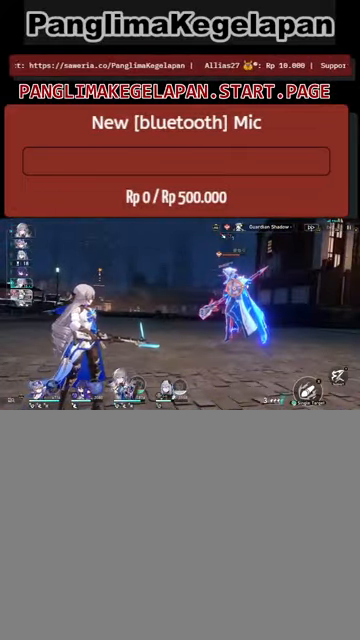
Gameplay with a controller (PlayStation layout); each line is a JSON object with the inputs held at the frame after it. "events" lists button and stick changes between this image and that frame as [ms after this image, input, new state], when the widget could be followed in between. Not read: R2.
{"buttons": [], "left_stick": "center", "right_stick": "center", "events": []}
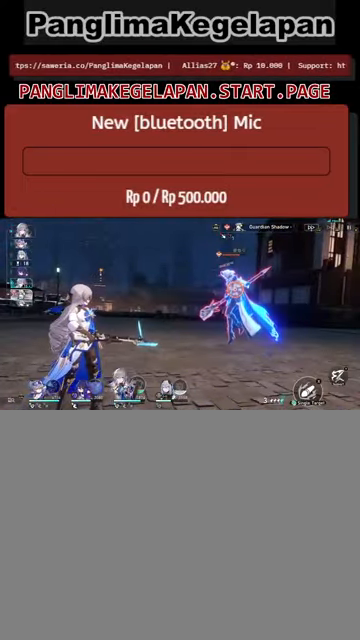
{"buttons": [], "left_stick": "center", "right_stick": "center", "events": []}
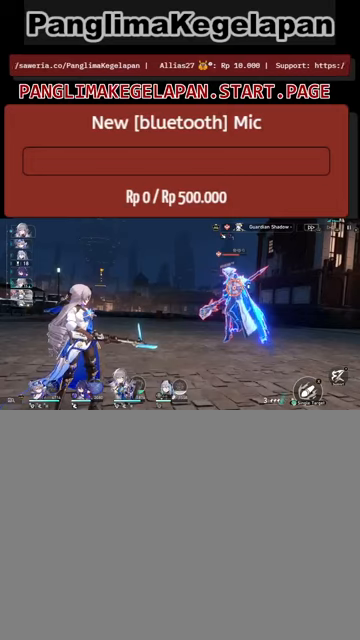
{"buttons": [], "left_stick": "center", "right_stick": "center", "events": []}
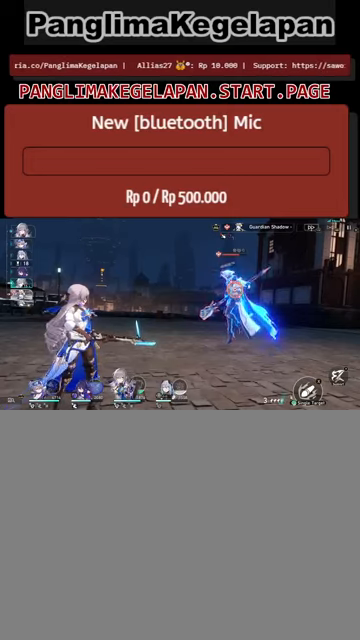
{"buttons": ["TRIANGLE"], "left_stick": "center", "right_stick": "center", "events": [[400, "TRIANGLE", "down"]]}
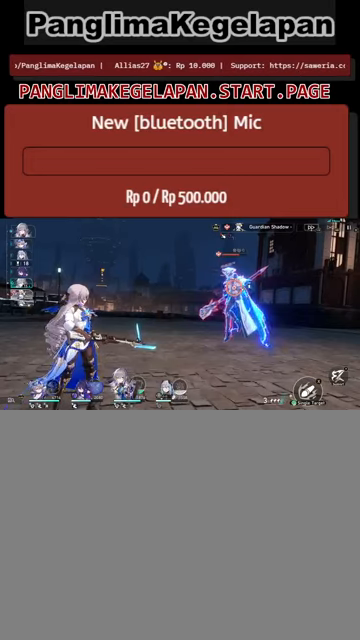
{"buttons": [], "left_stick": "center", "right_stick": "center", "events": [[33, "TRIANGLE", "up"]]}
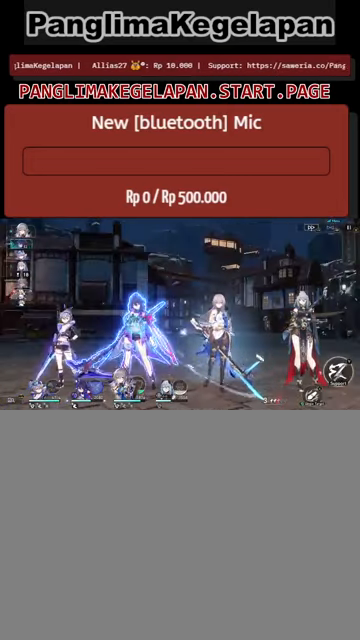
{"buttons": [], "left_stick": "center", "right_stick": "center", "events": []}
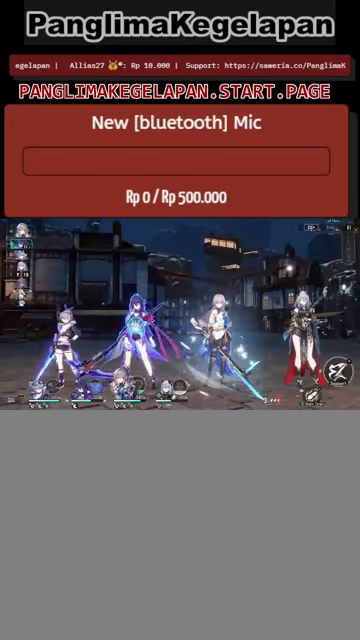
{"buttons": [], "left_stick": "center", "right_stick": "center", "events": []}
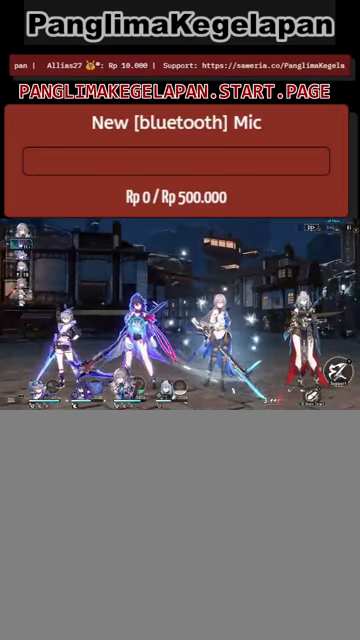
{"buttons": [], "left_stick": "center", "right_stick": "center", "events": []}
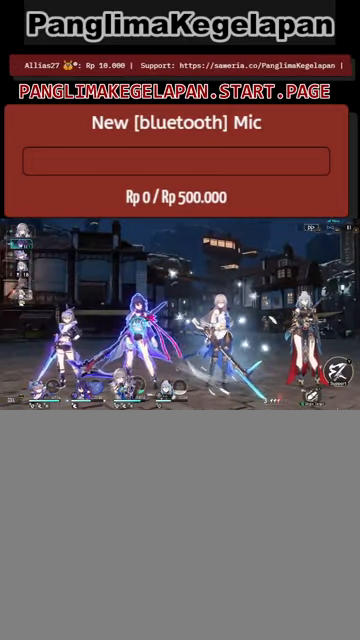
{"buttons": [], "left_stick": "center", "right_stick": "center", "events": []}
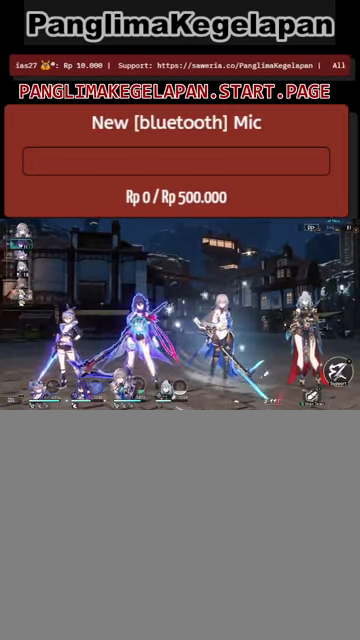
{"buttons": [], "left_stick": "center", "right_stick": "center", "events": [[366, "TRIANGLE", "down"], [500, "TRIANGLE", "up"]]}
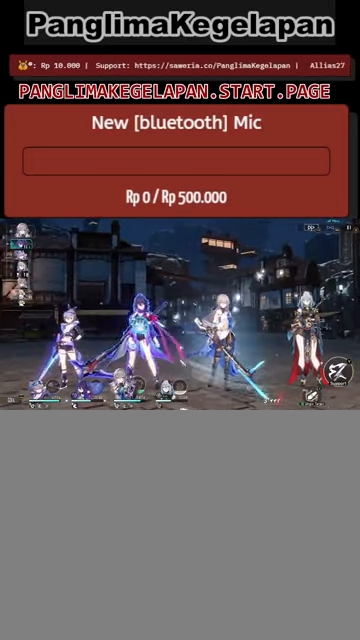
{"buttons": [], "left_stick": "center", "right_stick": "center", "events": []}
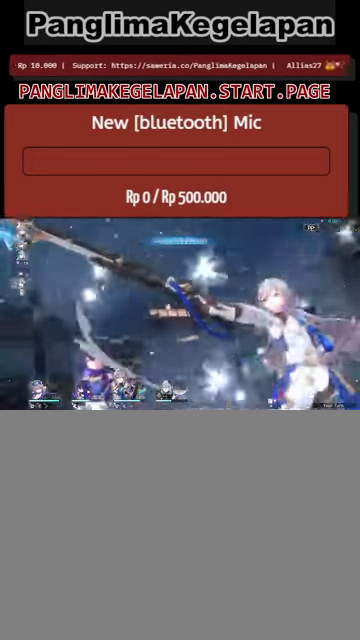
{"buttons": [], "left_stick": "center", "right_stick": "center", "events": []}
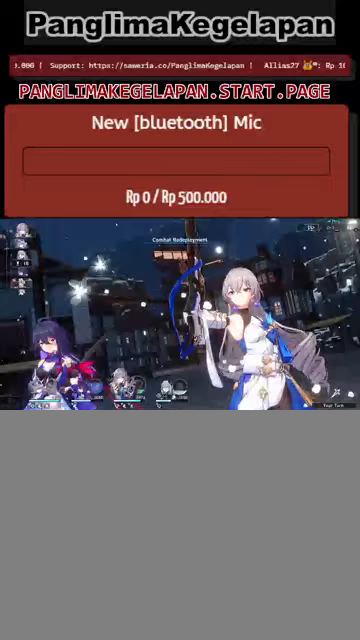
{"buttons": [], "left_stick": "center", "right_stick": "center", "events": []}
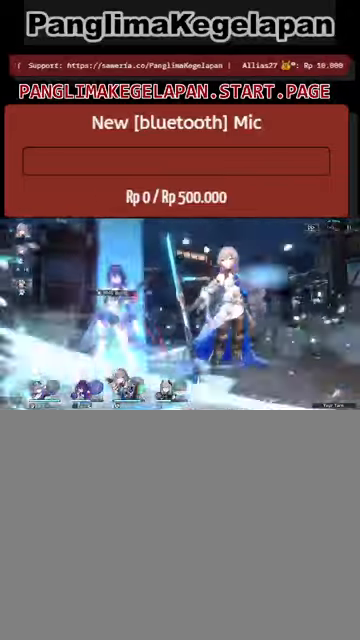
{"buttons": [], "left_stick": "center", "right_stick": "center", "events": []}
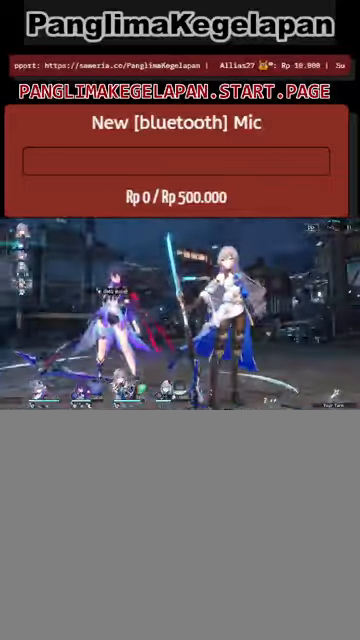
{"buttons": [], "left_stick": "center", "right_stick": "center", "events": []}
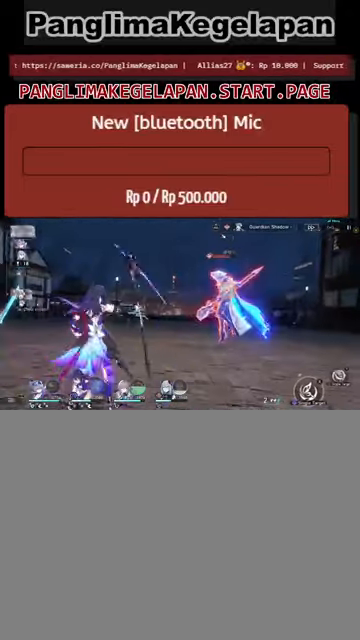
{"buttons": [], "left_stick": "center", "right_stick": "center", "events": []}
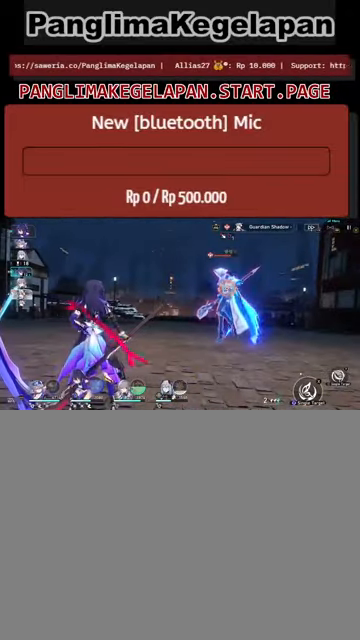
{"buttons": [], "left_stick": "center", "right_stick": "center", "events": [[367, "TRIANGLE", "down"], [500, "TRIANGLE", "up"]]}
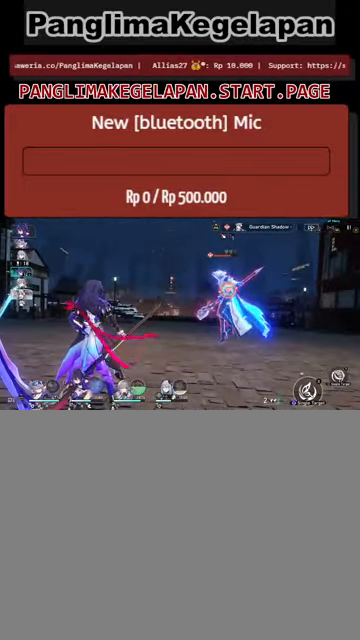
{"buttons": [], "left_stick": "center", "right_stick": "center", "events": []}
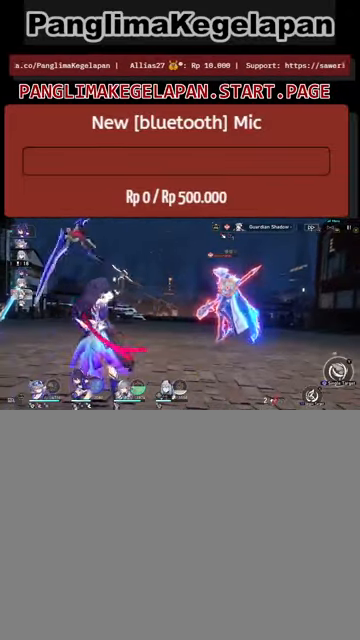
{"buttons": [], "left_stick": "center", "right_stick": "center", "events": []}
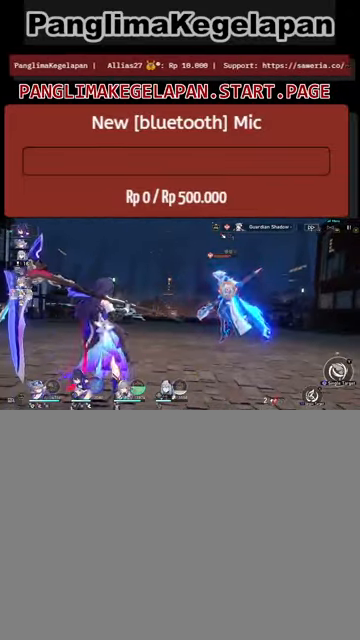
{"buttons": [], "left_stick": "center", "right_stick": "center", "events": []}
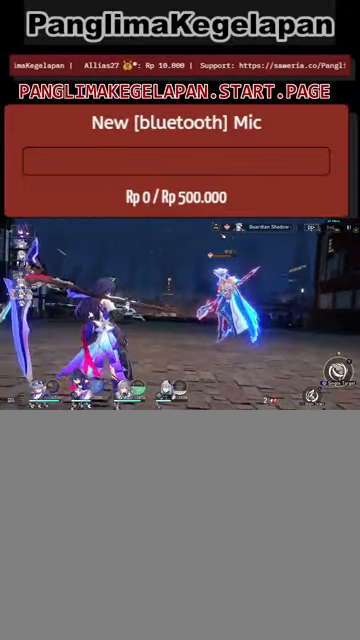
{"buttons": [], "left_stick": "center", "right_stick": "center", "events": [[33, "TRIANGLE", "down"], [167, "TRIANGLE", "up"]]}
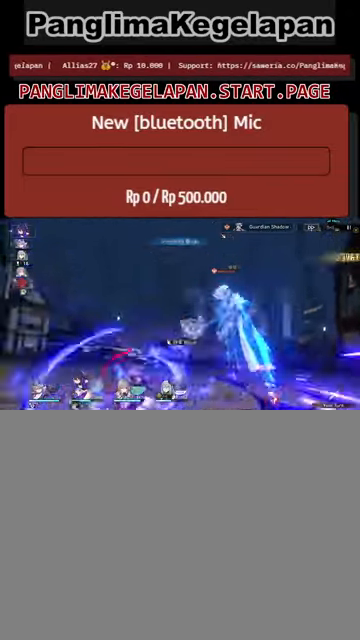
{"buttons": [], "left_stick": "center", "right_stick": "center", "events": []}
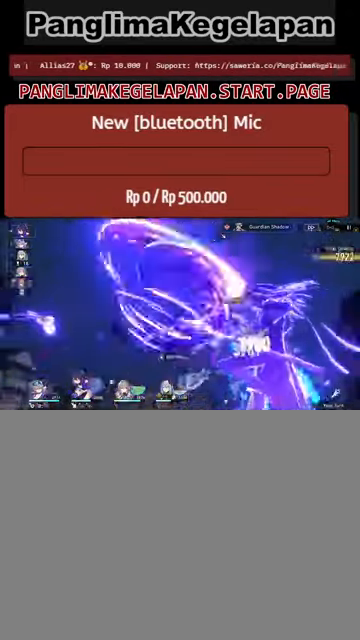
{"buttons": ["L2"], "left_stick": "center", "right_stick": "center", "events": [[500, "L2", "down"]]}
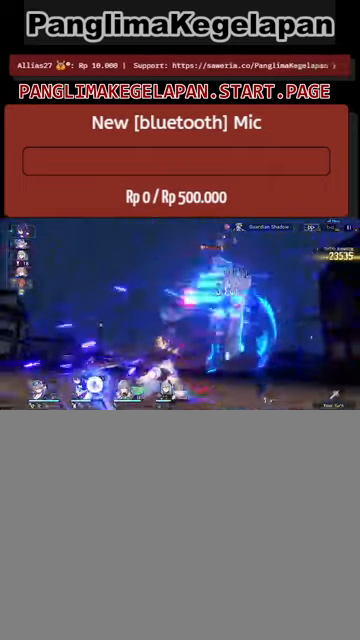
{"buttons": ["L2"], "left_stick": "center", "right_stick": "center", "events": []}
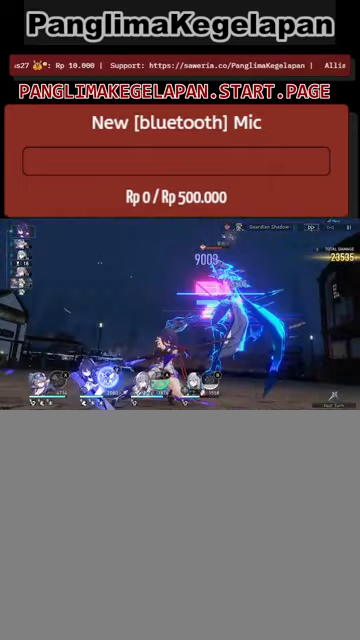
{"buttons": ["L2"], "left_stick": "center", "right_stick": "center", "events": []}
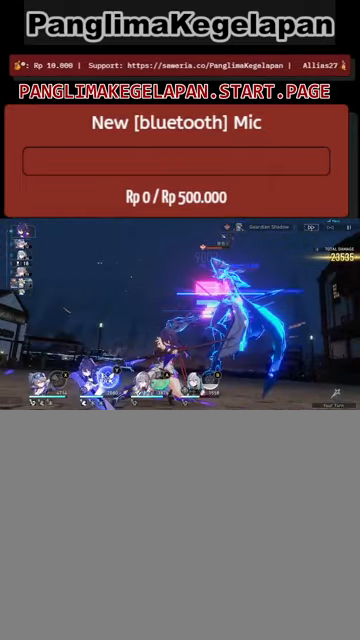
{"buttons": [], "left_stick": "center", "right_stick": "center", "events": [[500, "L2", "up"]]}
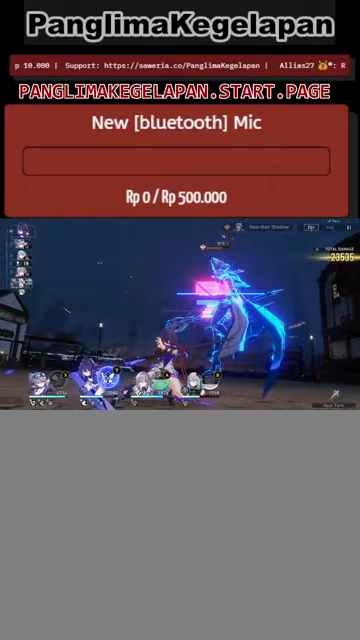
{"buttons": [], "left_stick": "center", "right_stick": "center", "events": []}
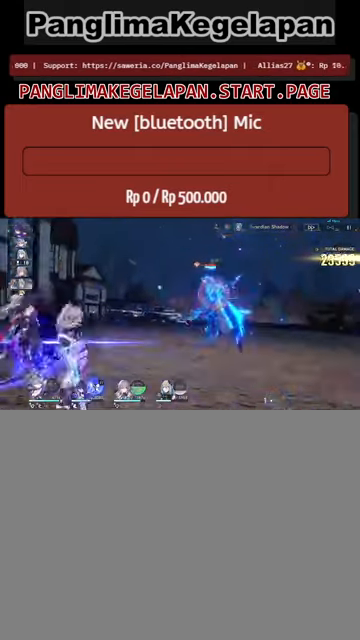
{"buttons": [], "left_stick": "center", "right_stick": "center", "events": []}